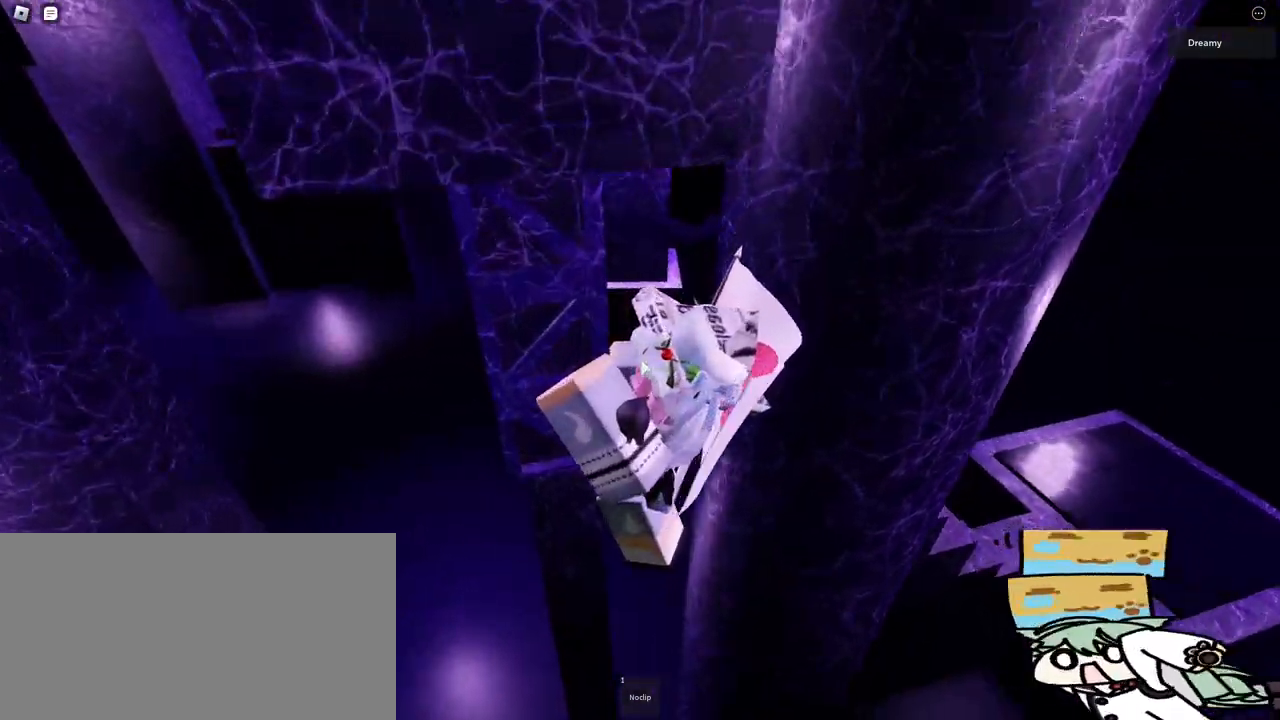
Gameplay with keyboard and mouse; each line is a JSON object with the keys and mouse buttons held at the frame after it. "events" lists presses ("down") and releases ("up") of "a", "ctrl", "d", "e", "q", "s", "shift", "space", "w", "mouse_left", "mouse_wheel", "mouse_right", "mouse_mb4" and "mouse_mb5" between this image and that frame as [ms after this image, input, new state], when the widget could be followed in between. "mouse_left", "mouse_wheel", "mouse_right", "mouse_mb4", "mouse_mb5" = the "left", "wheel", "right", "mb4", "mb5" buttons of the "mouse" list. No other keys are recorded. "wheel" means that the mouse wheel is clicked or scrolled. Mouse movement is not recorded.
{"keys": [], "mouse": ["right"], "events": []}
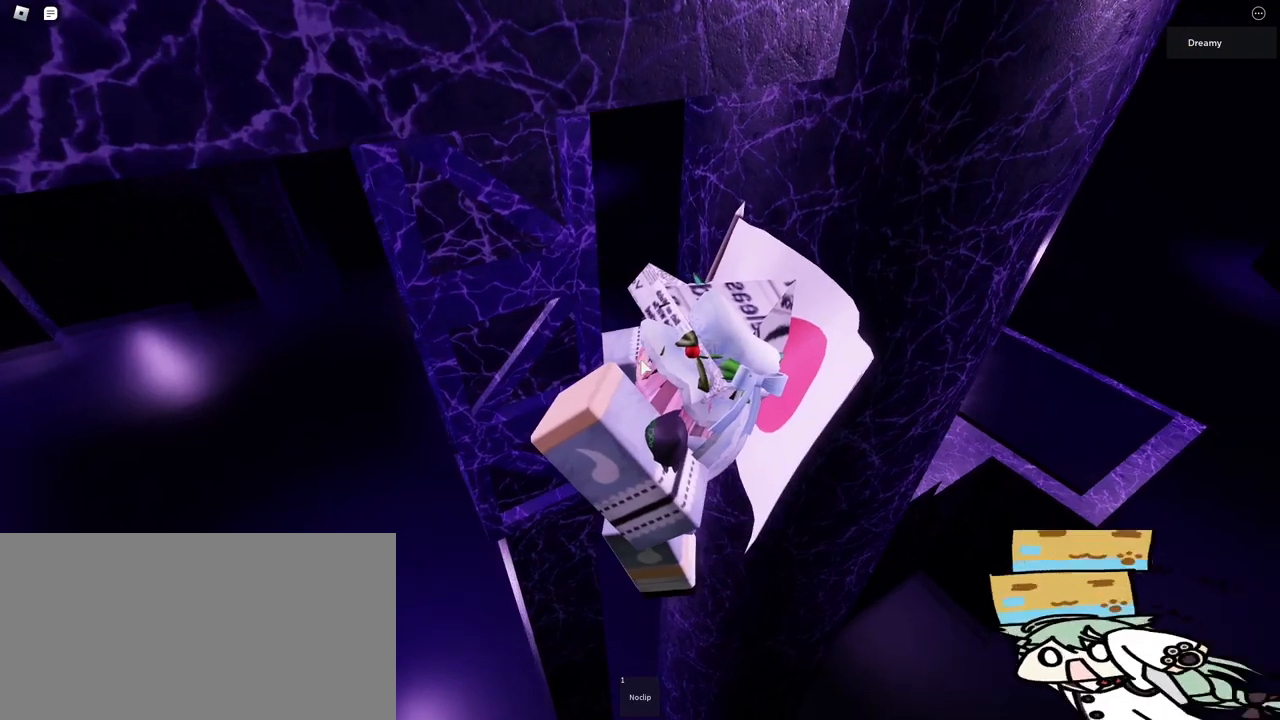
{"keys": ["d", "space"], "mouse": ["right"], "events": [[67, "space", "down"], [83, "d", "down"], [133, "shift", "down"], [233, "shift", "up"]]}
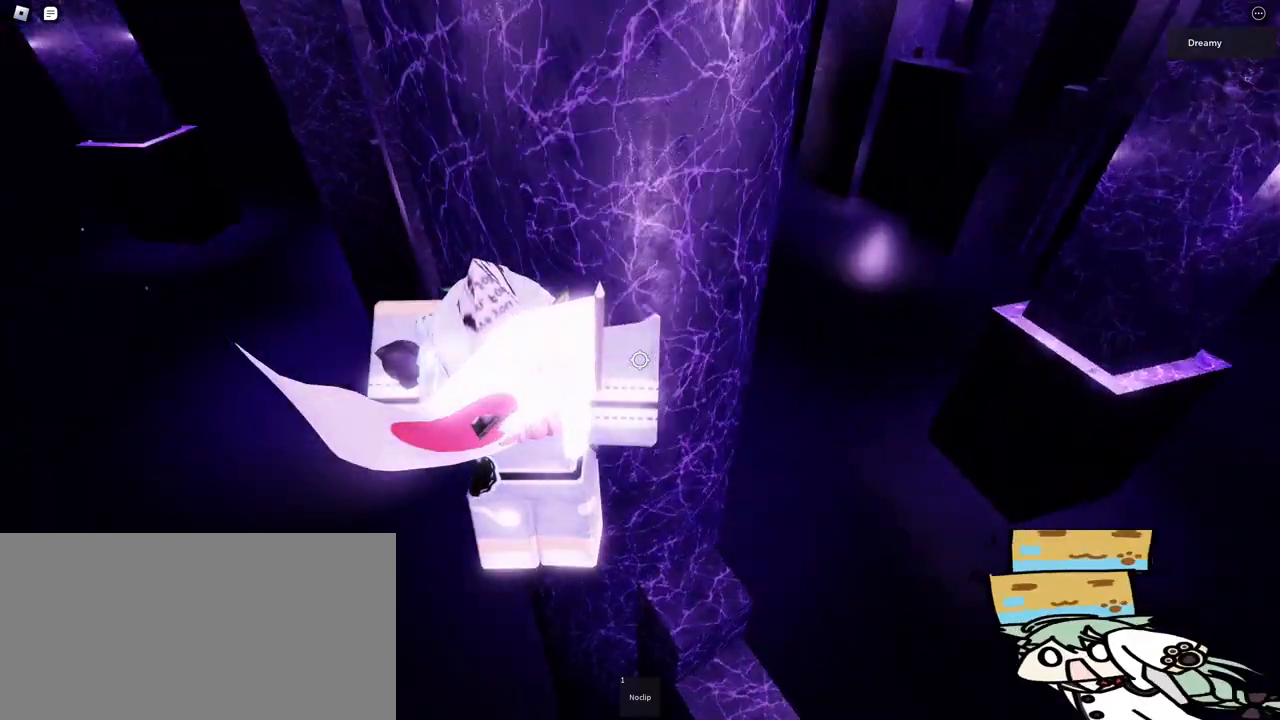
{"keys": ["d"], "mouse": ["right"], "events": [[400, "space", "up"]]}
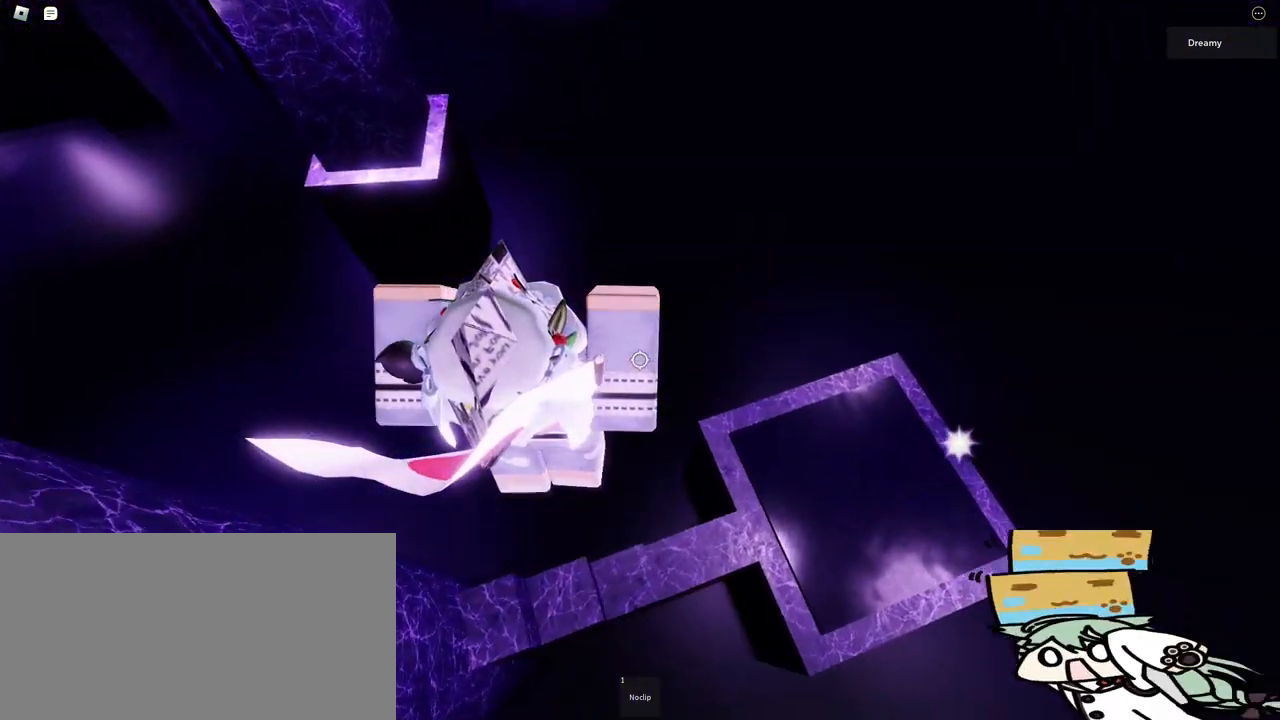
{"keys": ["d"], "mouse": [], "events": [[100, "space", "down"], [383, "space", "up"], [467, "mouse_right", "up"]]}
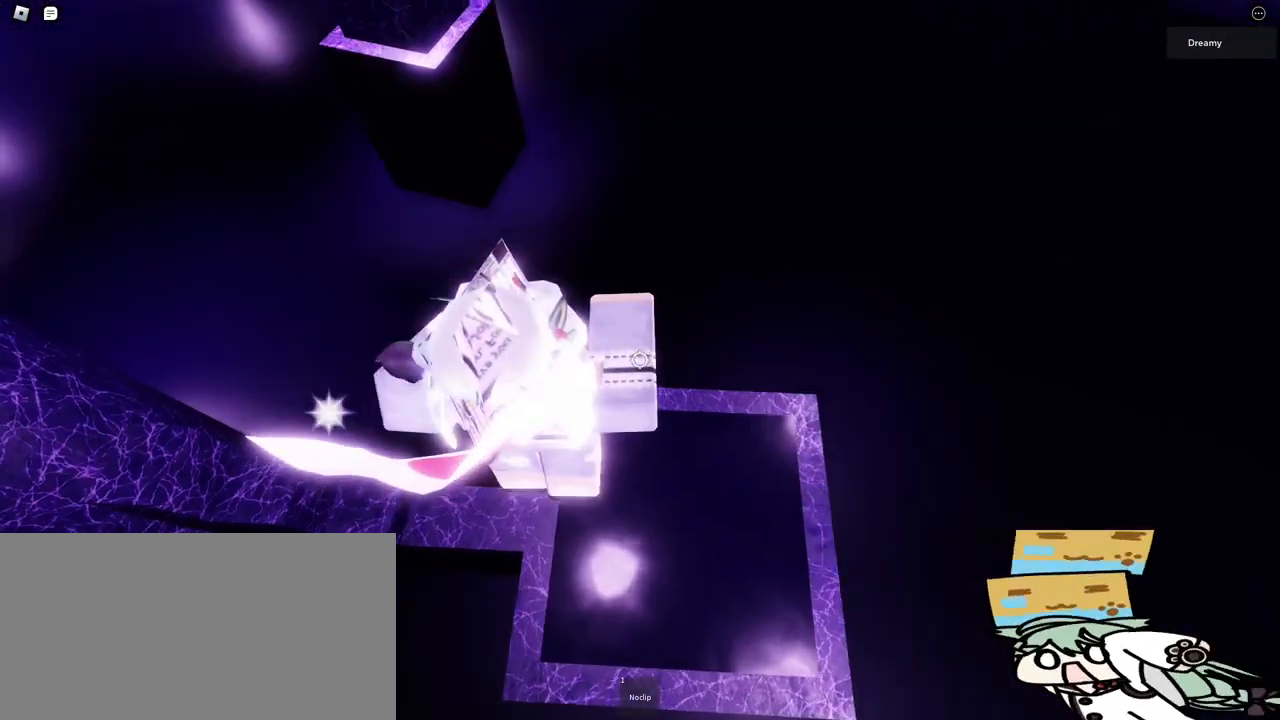
{"keys": [], "mouse": ["right"], "events": [[33, "shift", "down"], [117, "shift", "up"], [133, "mouse_right", "down"], [183, "d", "up"]]}
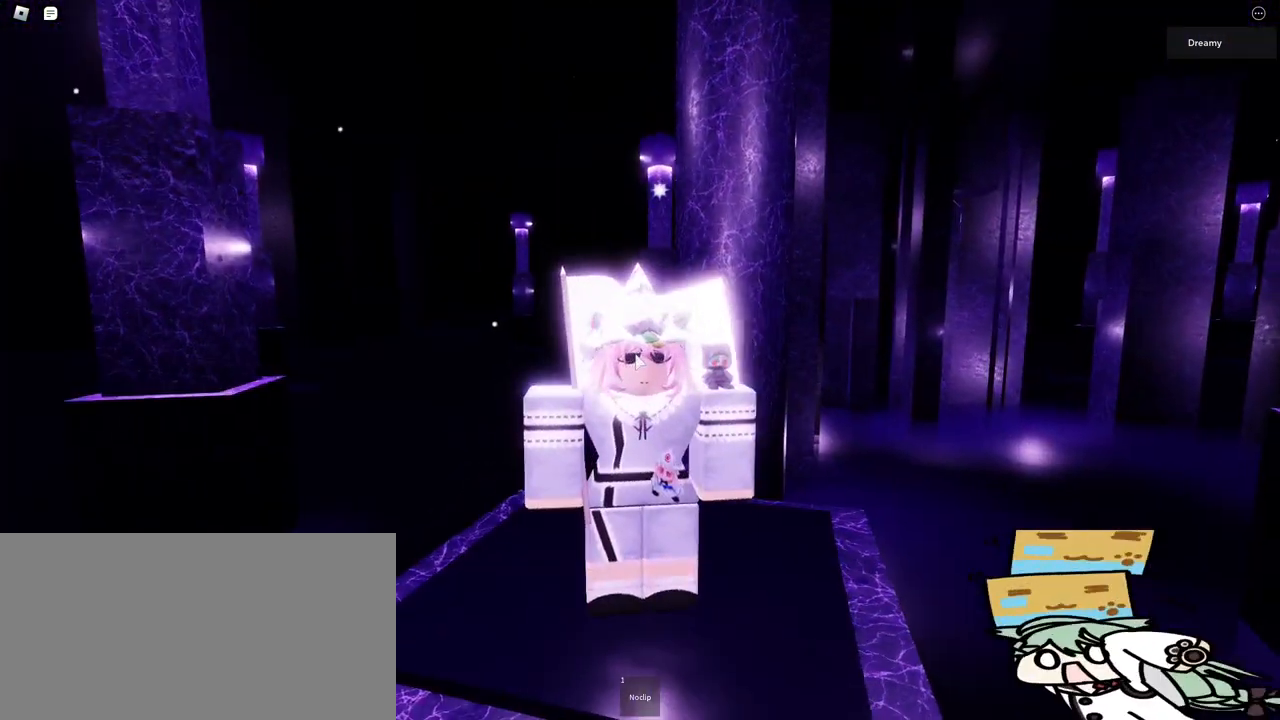
{"keys": [], "mouse": [], "events": [[217, "mouse_wheel", "down"], [250, "mouse_wheel", "up"], [450, "mouse_right", "up"]]}
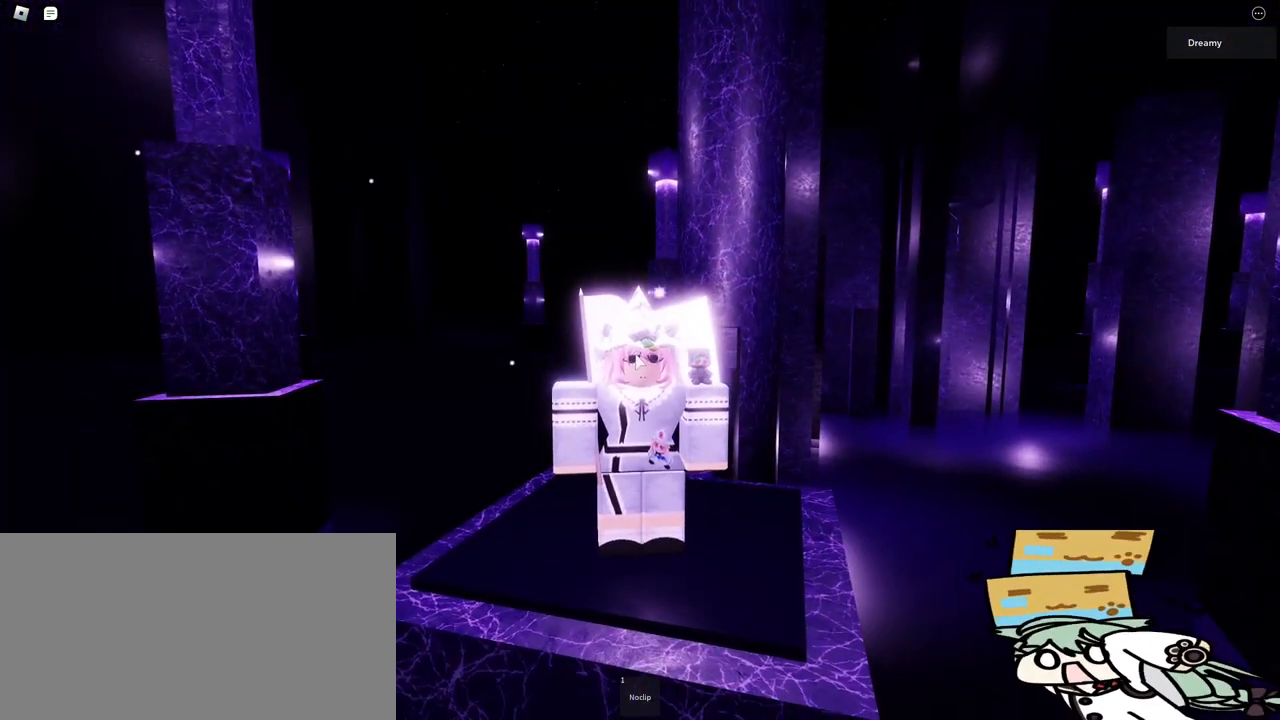
{"keys": [], "mouse": [], "events": []}
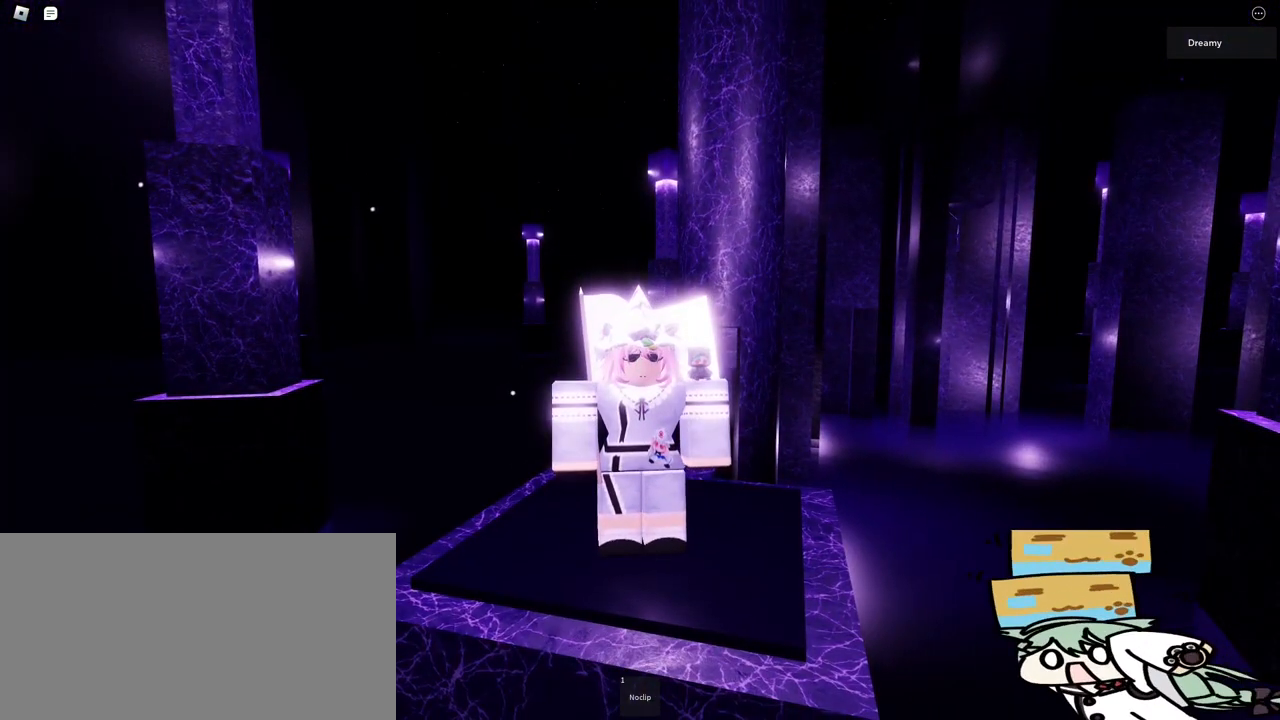
{"keys": [], "mouse": ["right"], "events": [[117, "mouse_right", "down"], [250, "a", "down"], [367, "a", "up"]]}
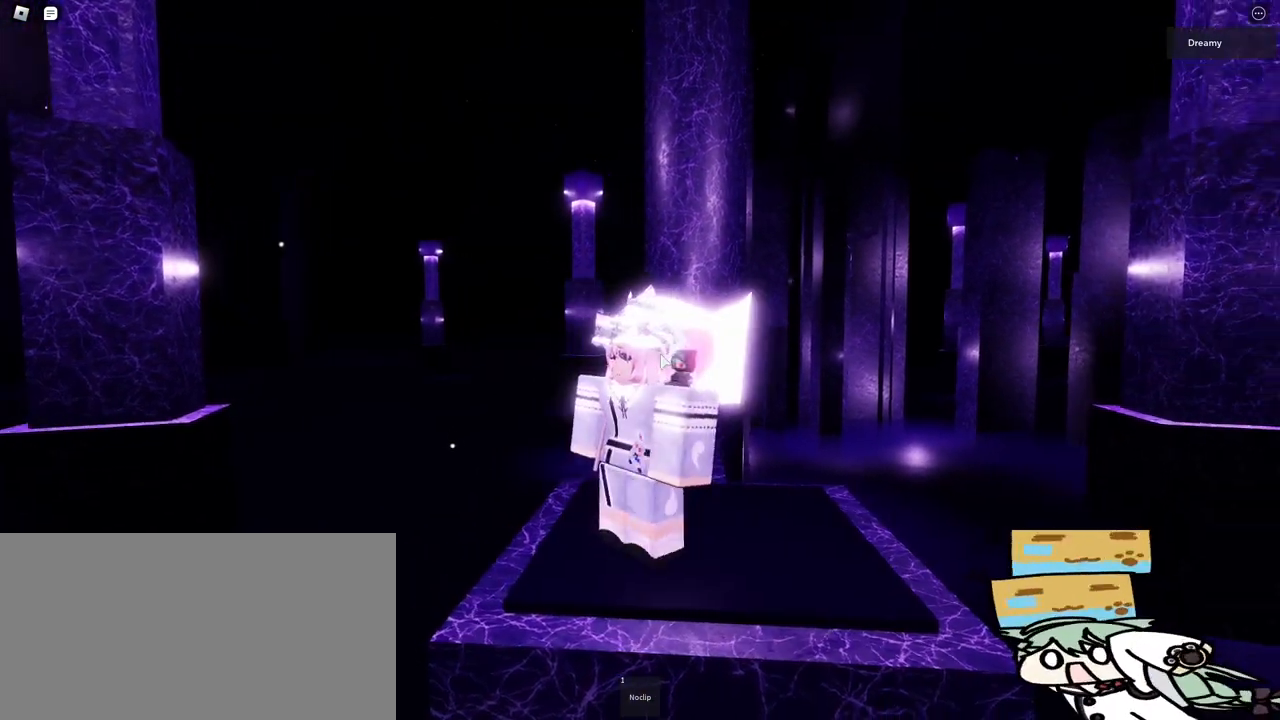
{"keys": [], "mouse": [], "events": [[250, "d", "down"], [250, "w", "down"], [267, "mouse_right", "up"], [333, "d", "up"], [350, "w", "up"]]}
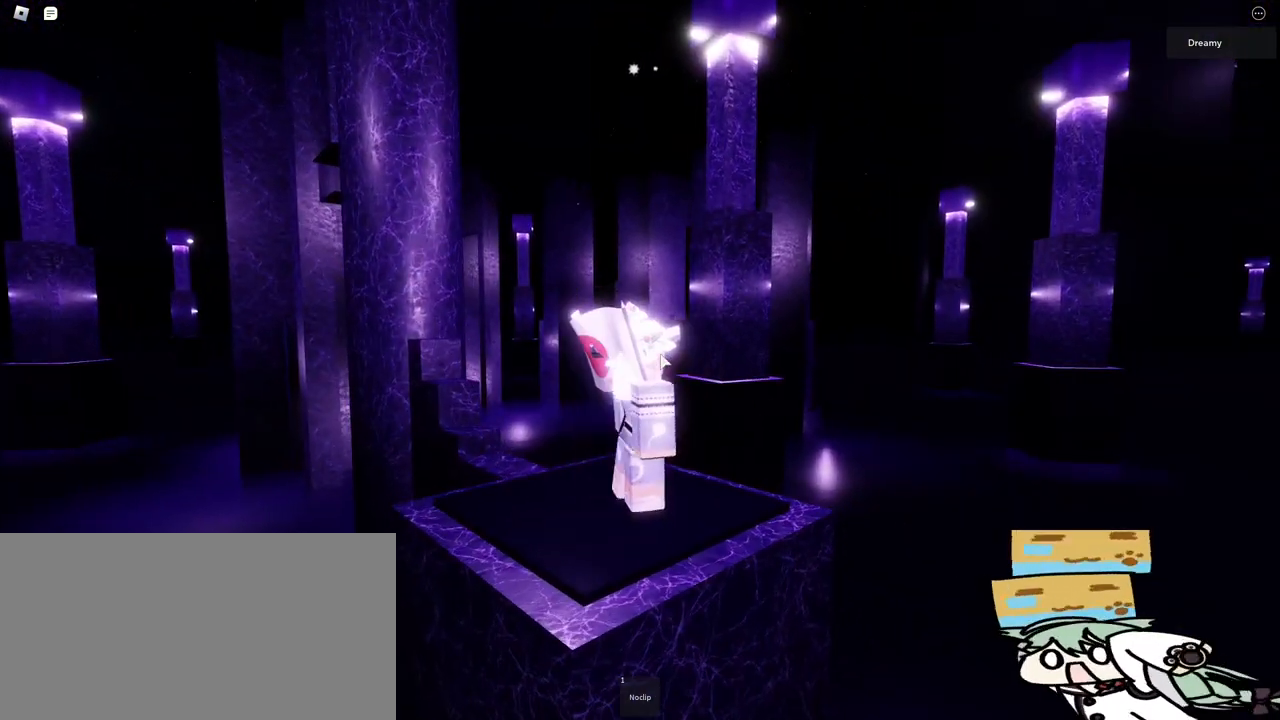
{"keys": [], "mouse": [], "events": []}
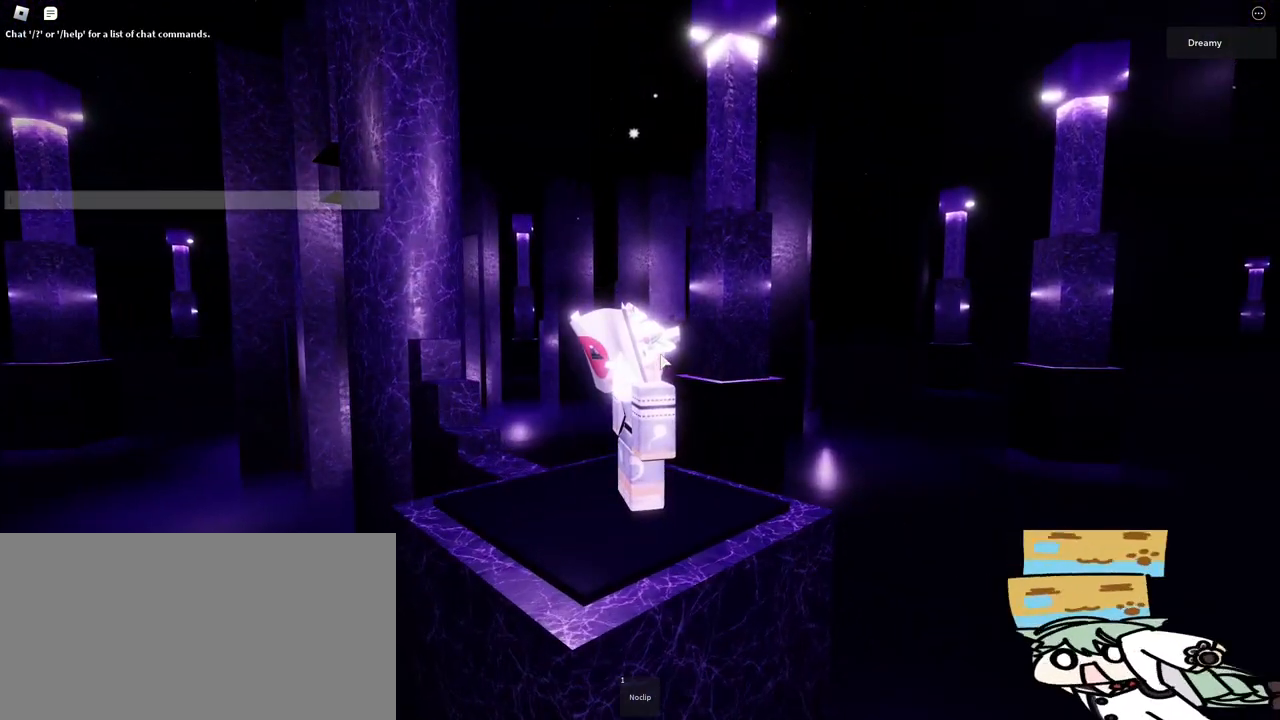
{"keys": [], "mouse": [], "events": [[100, "e", "down"], [117, "a", "down"], [200, "e", "up"], [233, "a", "up"], [333, "space", "down"], [433, "space", "up"]]}
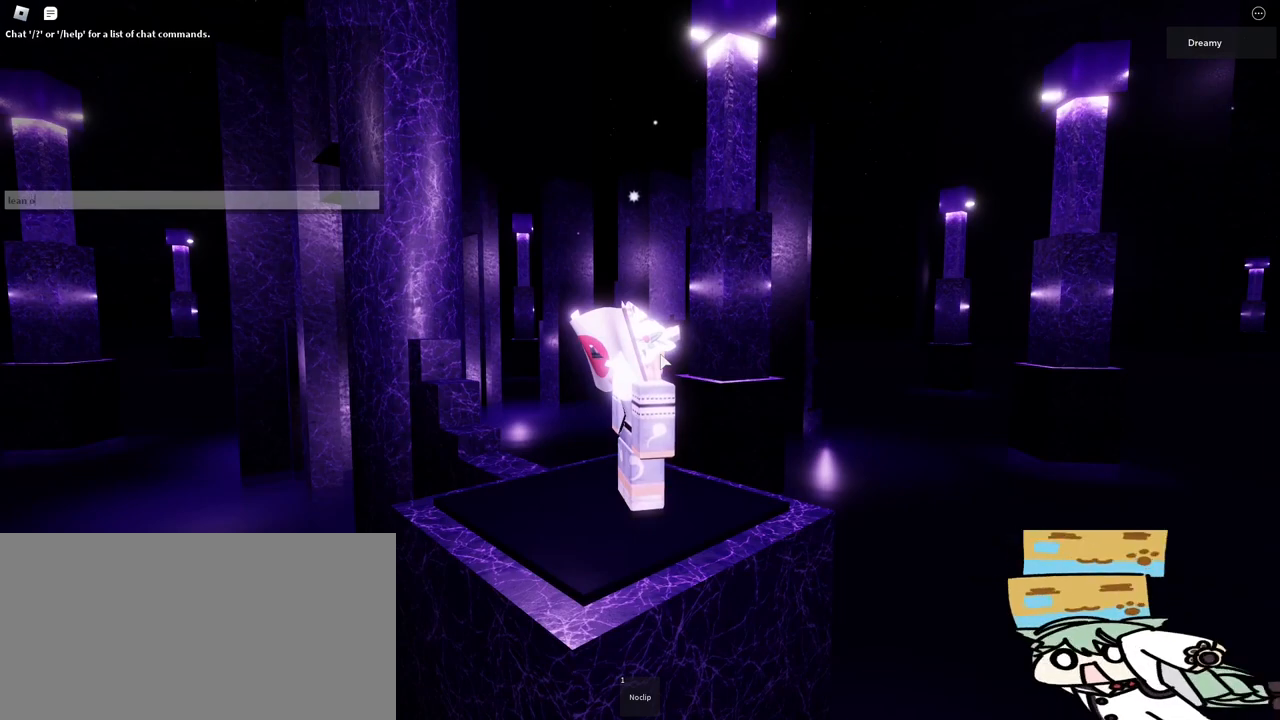
{"keys": [], "mouse": [], "events": []}
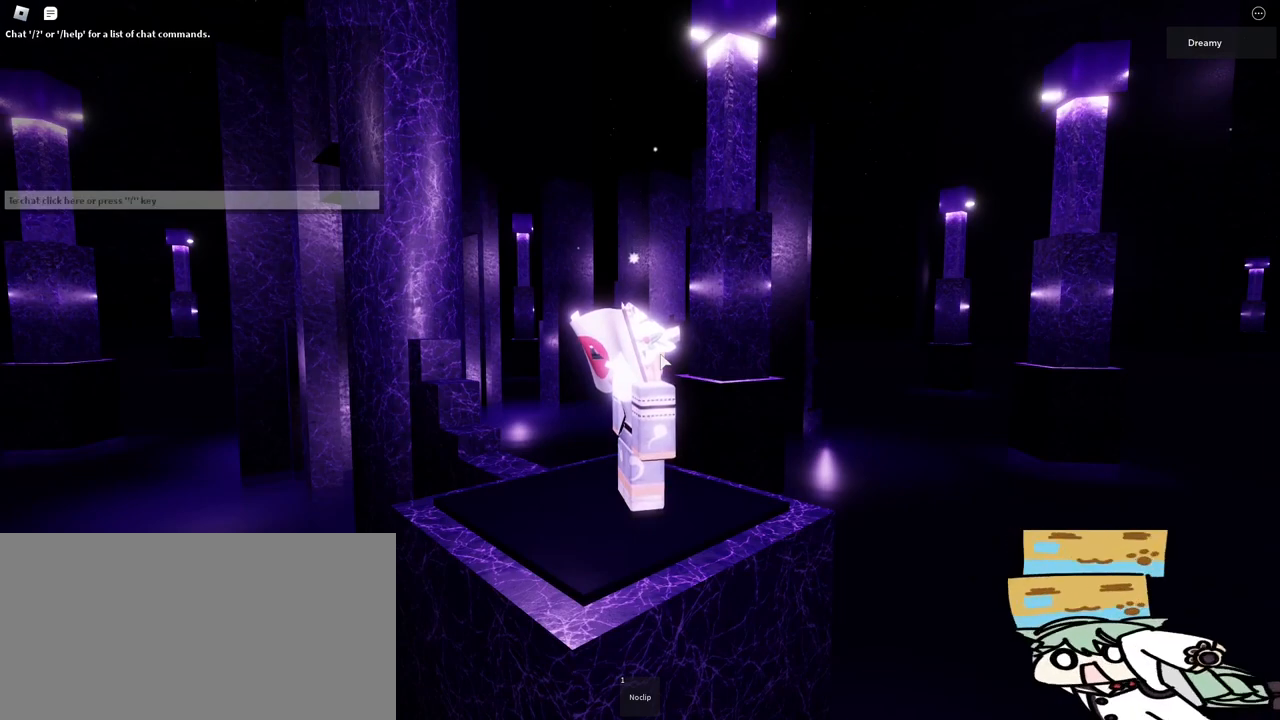
{"keys": [], "mouse": [], "events": []}
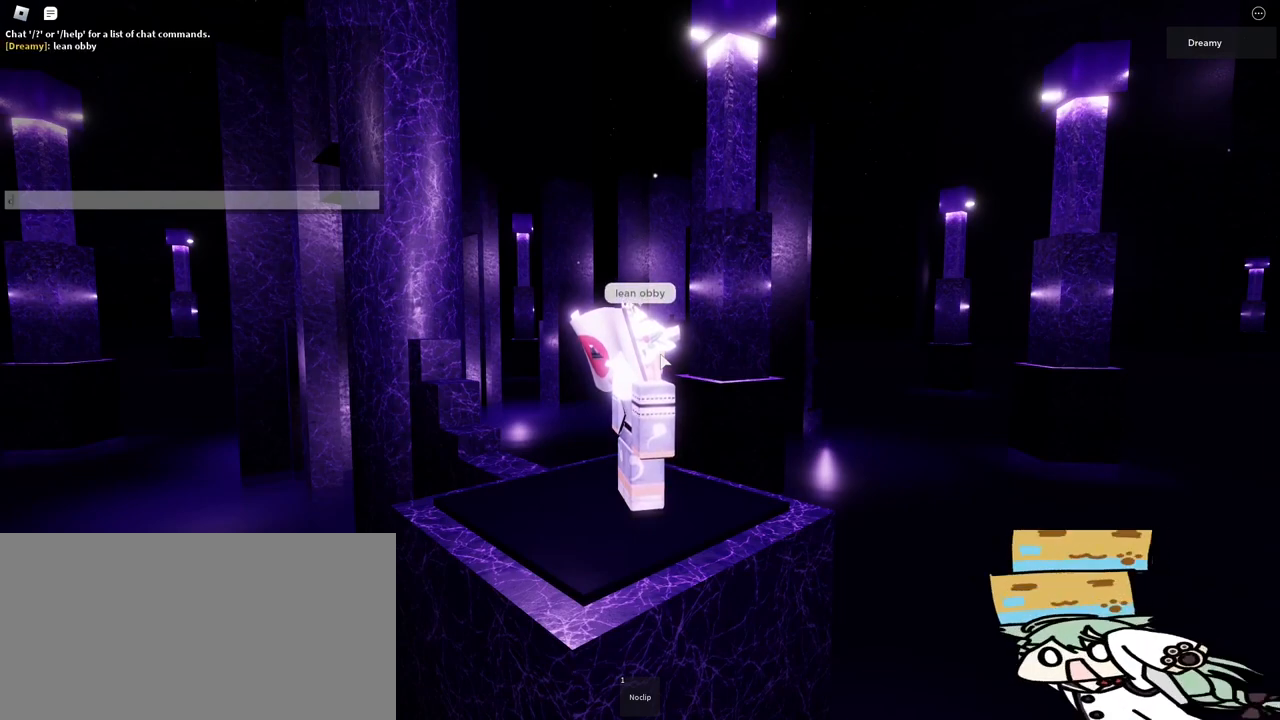
{"keys": [], "mouse": [], "events": []}
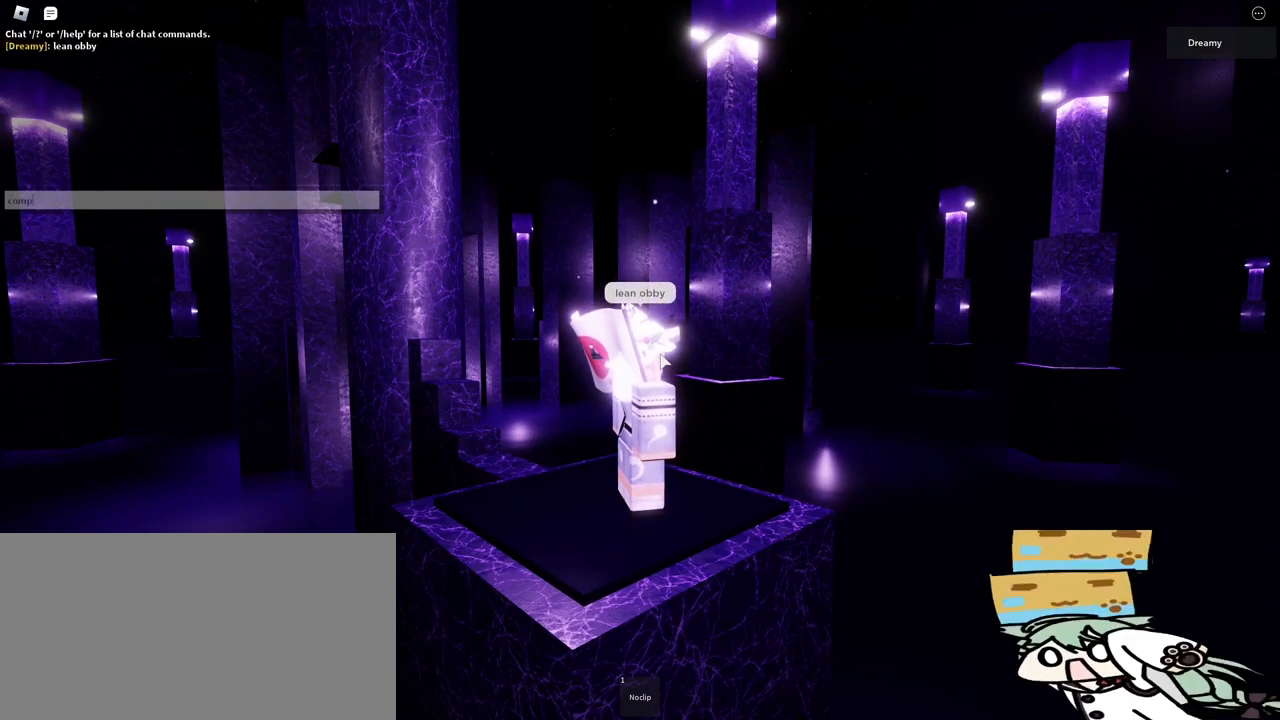
{"keys": [], "mouse": [], "events": [[133, "e", "down"], [183, "e", "up"]]}
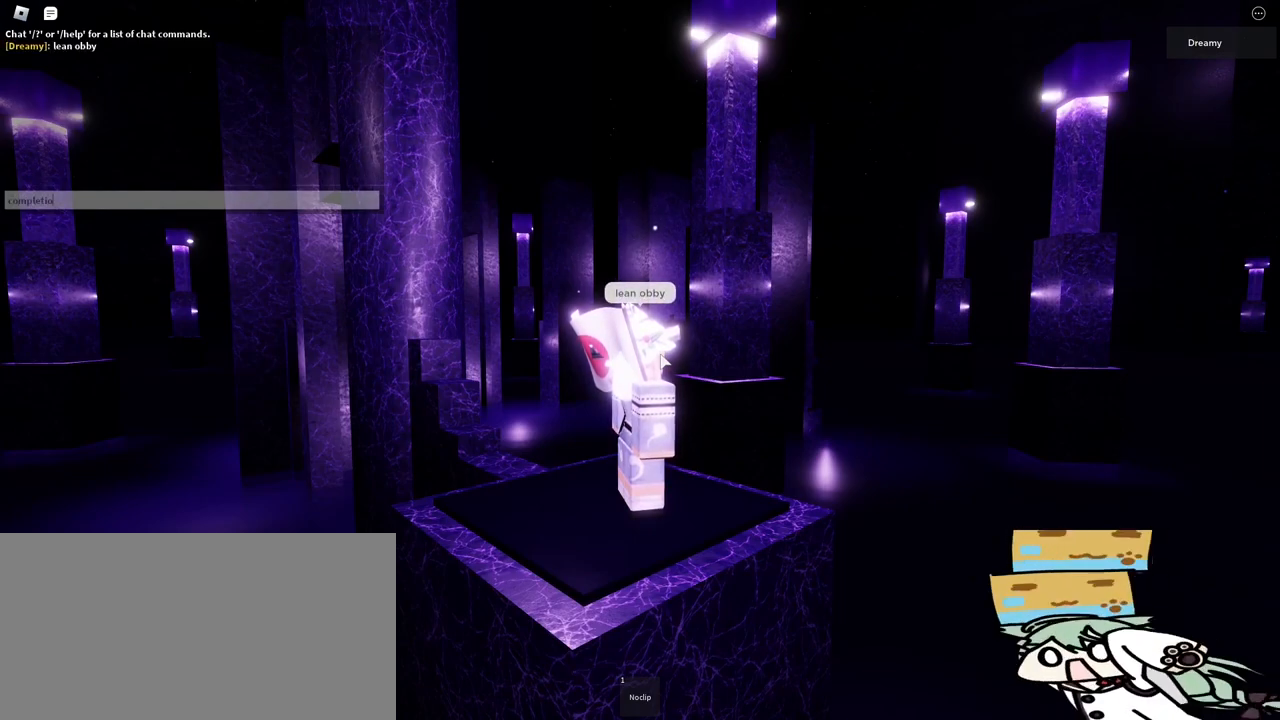
{"keys": ["shift"], "mouse": [], "events": [[233, "shift", "down"]]}
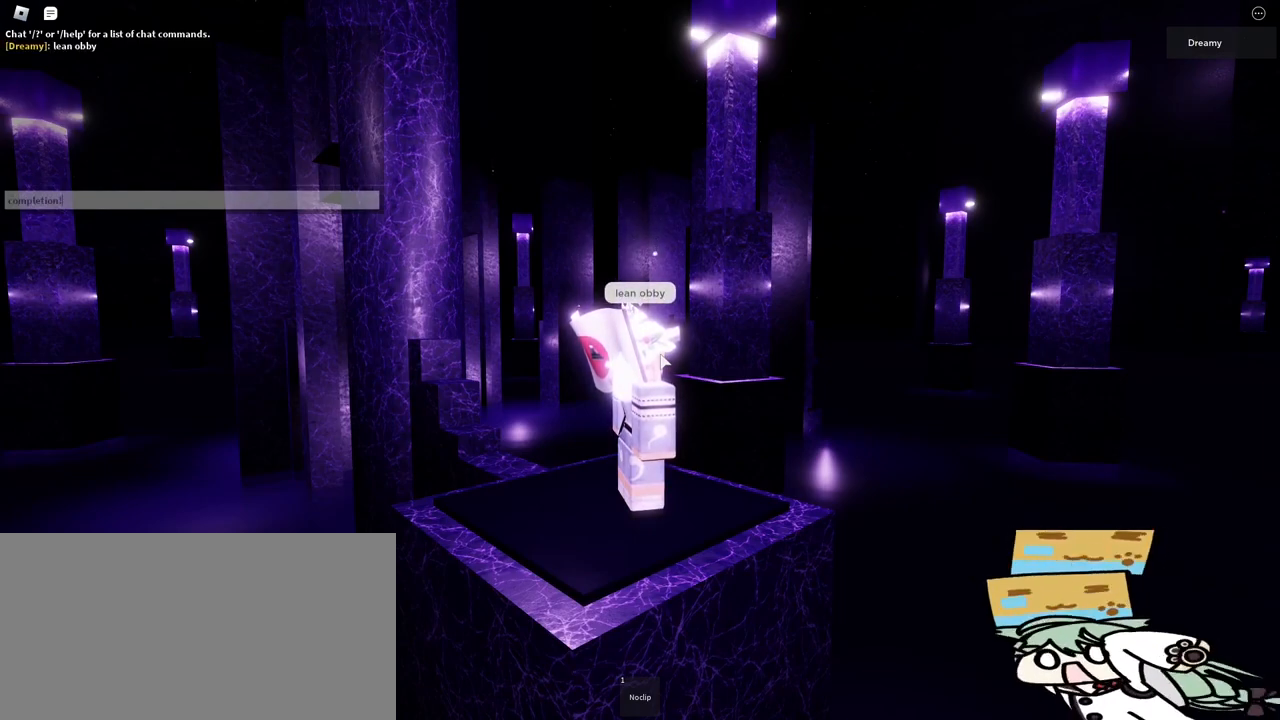
{"keys": ["shift"], "mouse": [], "events": []}
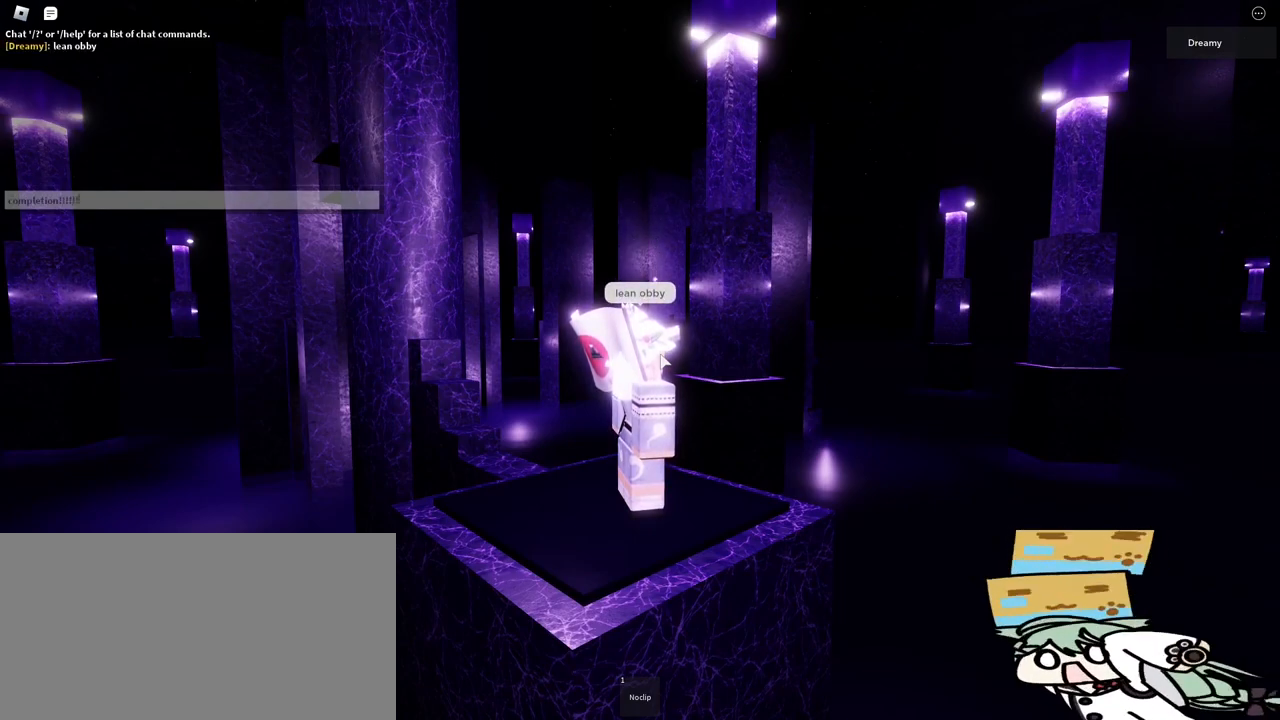
{"keys": ["a", "s"], "mouse": [], "events": [[117, "shift", "up"], [450, "s", "down"], [467, "a", "down"]]}
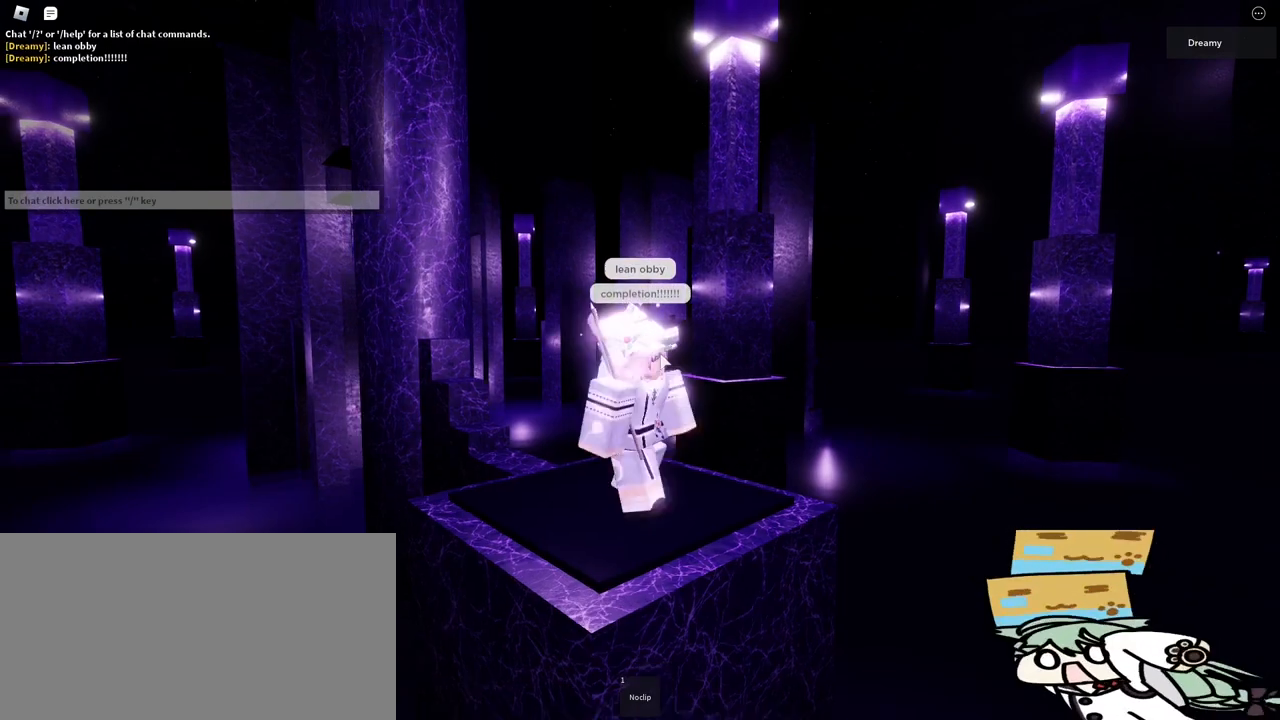
{"keys": [], "mouse": ["right"], "events": [[67, "s", "up"], [83, "a", "up"], [150, "mouse_right", "down"]]}
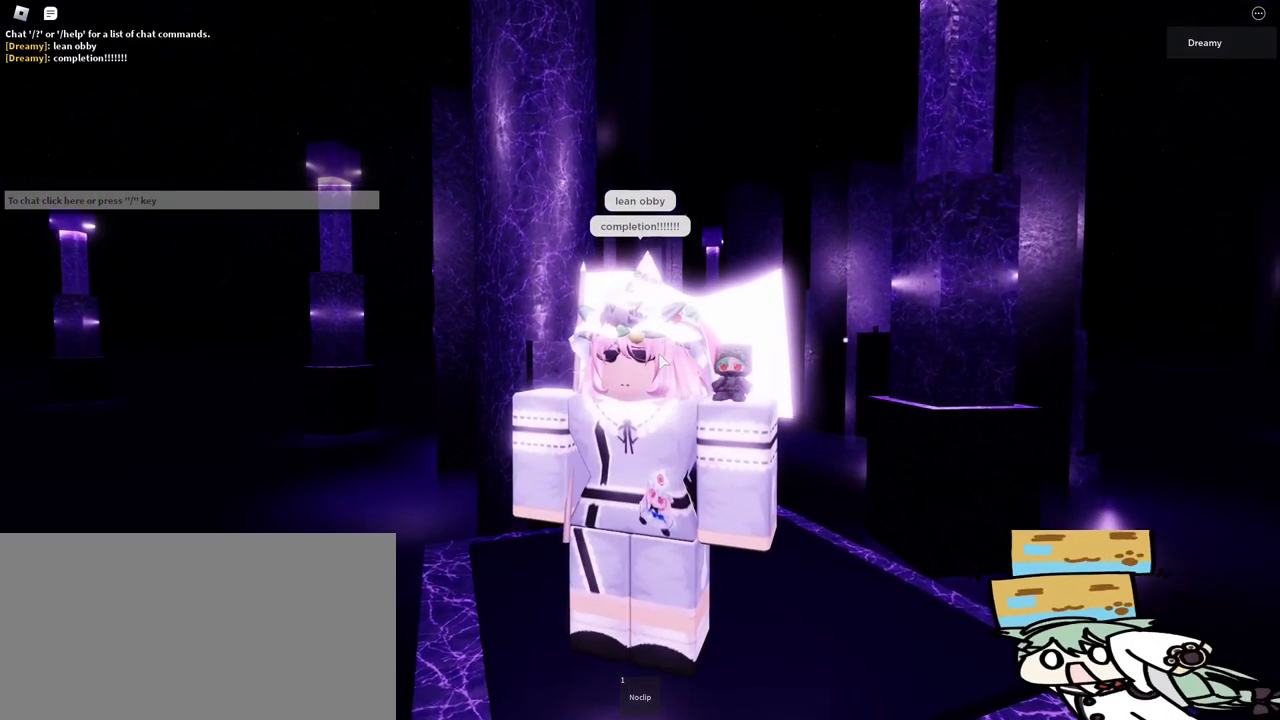
{"keys": [], "mouse": ["right"], "events": []}
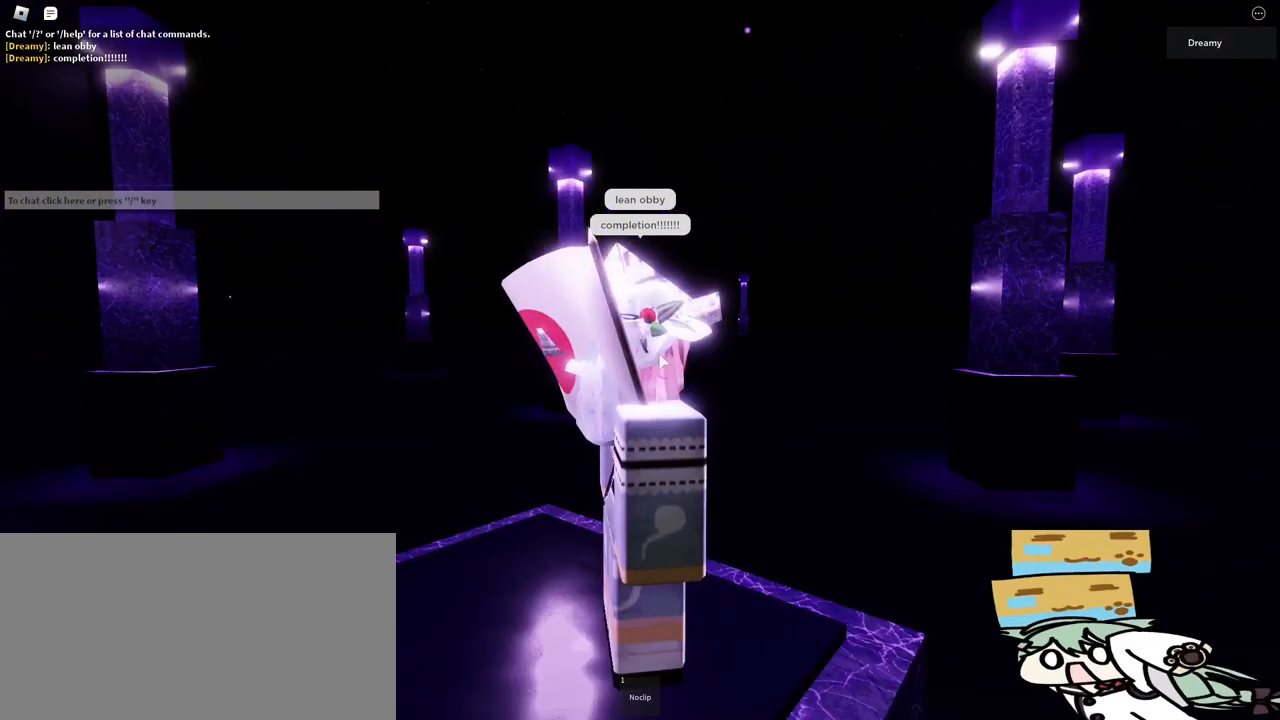
{"keys": ["a"], "mouse": ["right"], "events": [[17, "a", "down"], [17, "w", "down"], [100, "w", "up"], [117, "a", "up"], [367, "s", "down"], [417, "a", "down"], [483, "s", "up"]]}
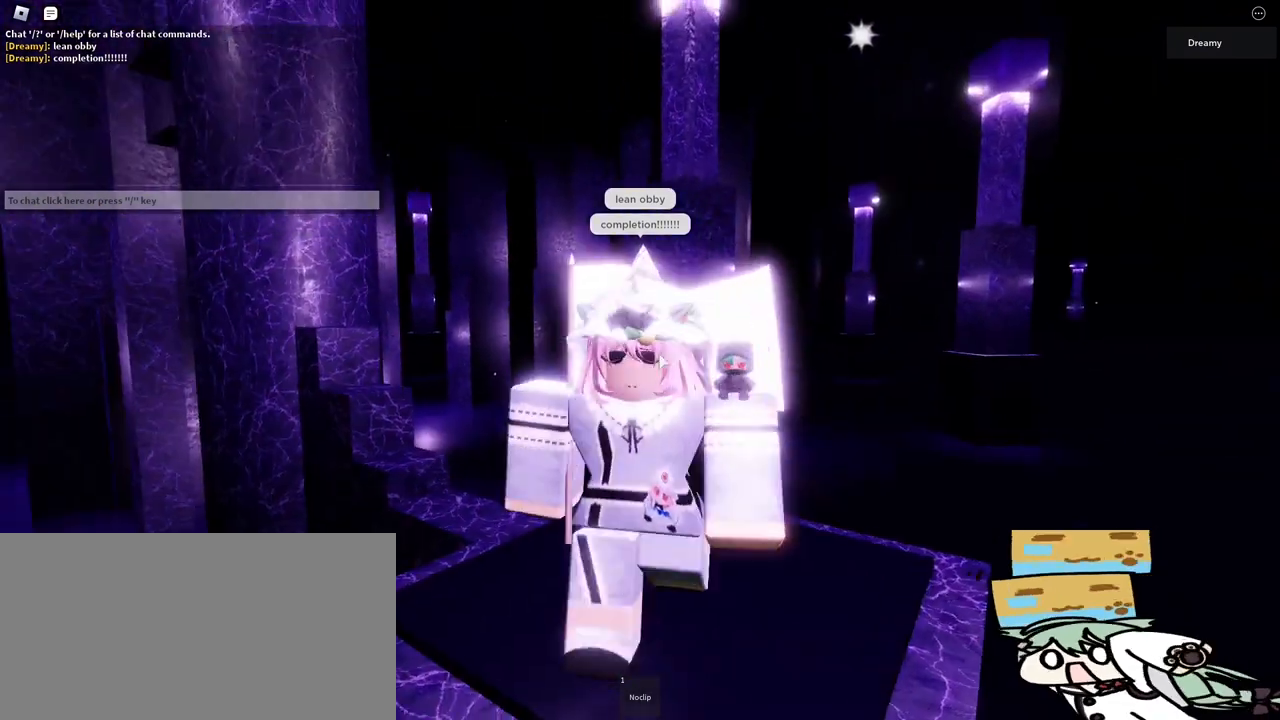
{"keys": [], "mouse": [], "events": [[17, "a", "up"], [217, "mouse_wheel", "down"], [283, "mouse_right", "up"], [283, "mouse_wheel", "up"]]}
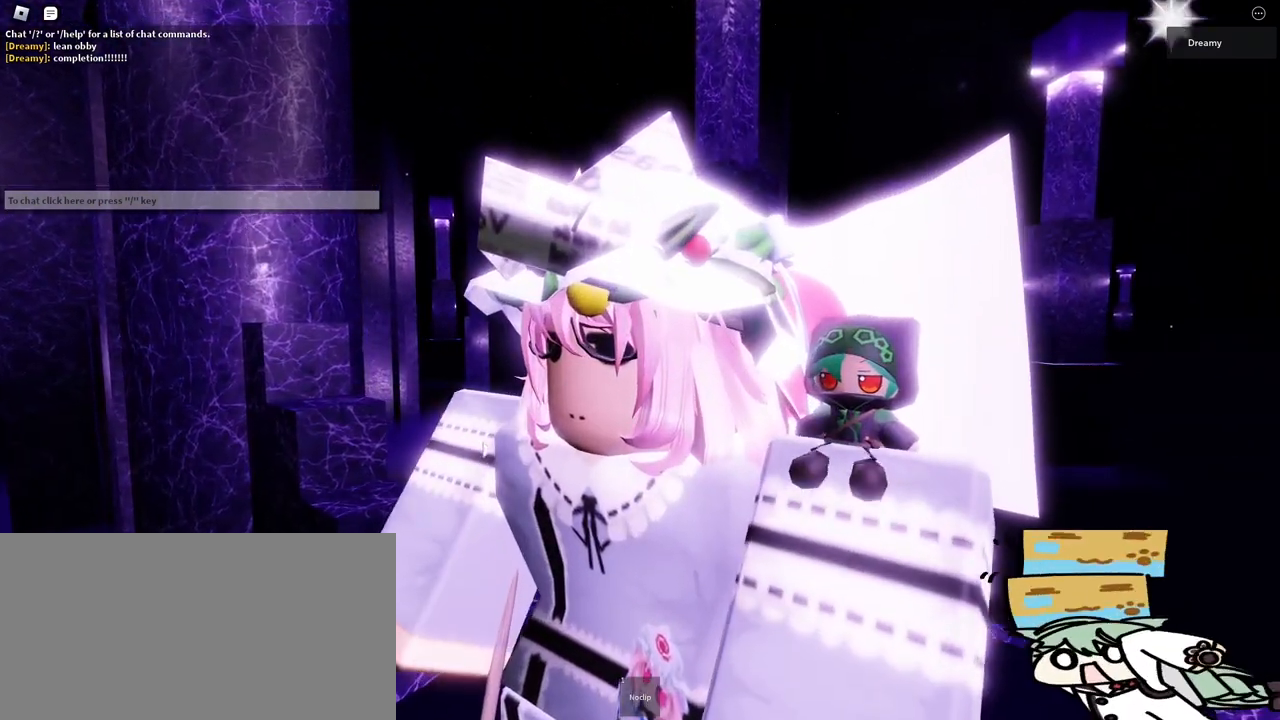
{"keys": [], "mouse": ["right"], "events": [[383, "mouse_right", "down"]]}
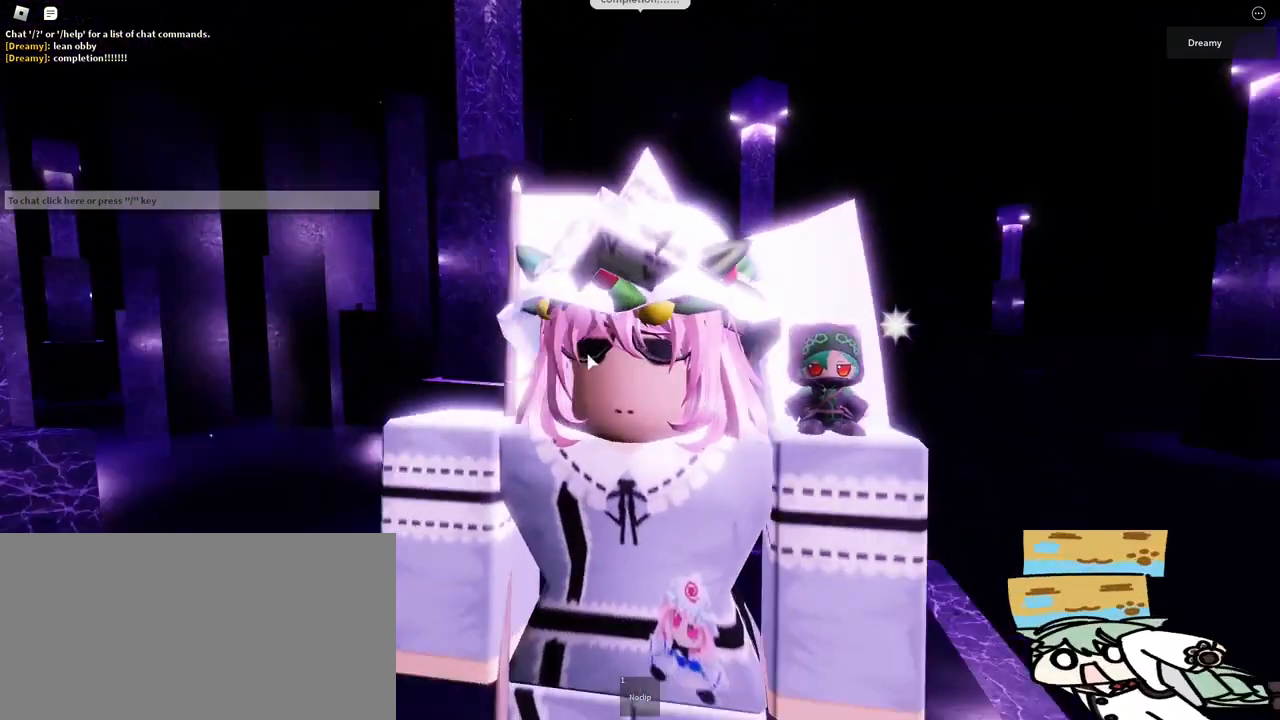
{"keys": [], "mouse": [], "events": [[133, "mouse_right", "up"]]}
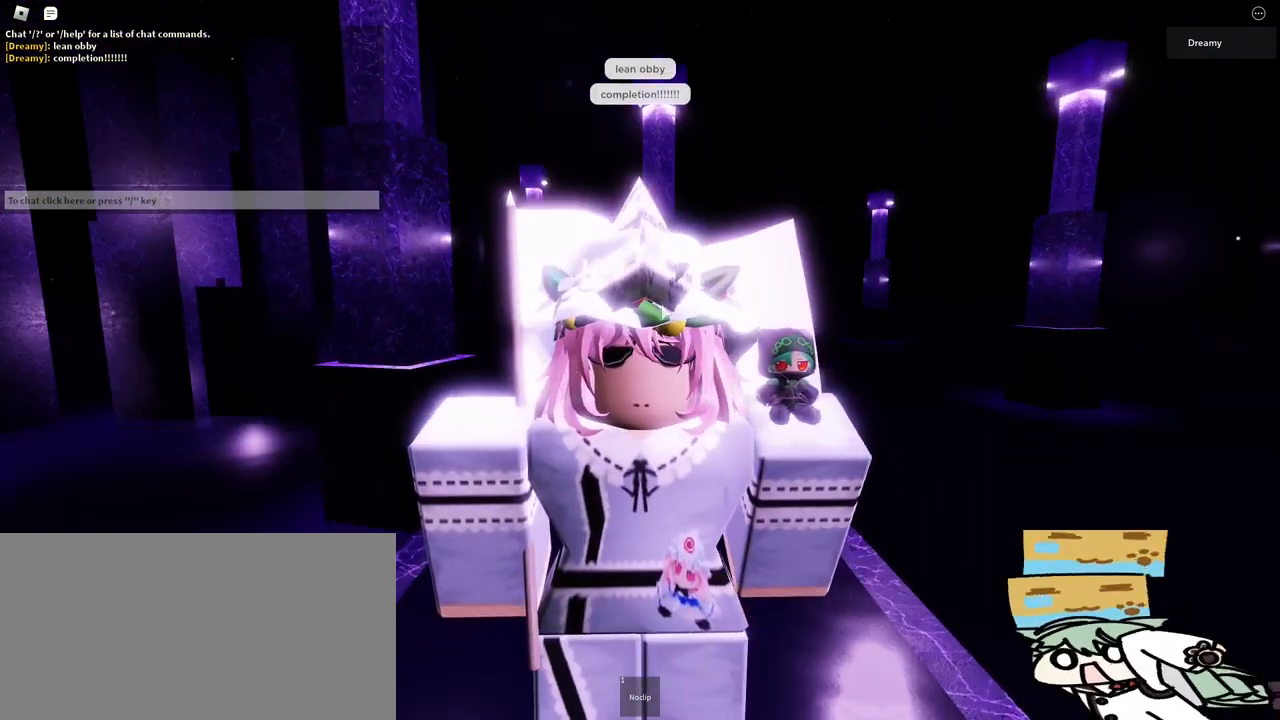
{"keys": [], "mouse": ["right"], "events": [[283, "mouse_right", "down"]]}